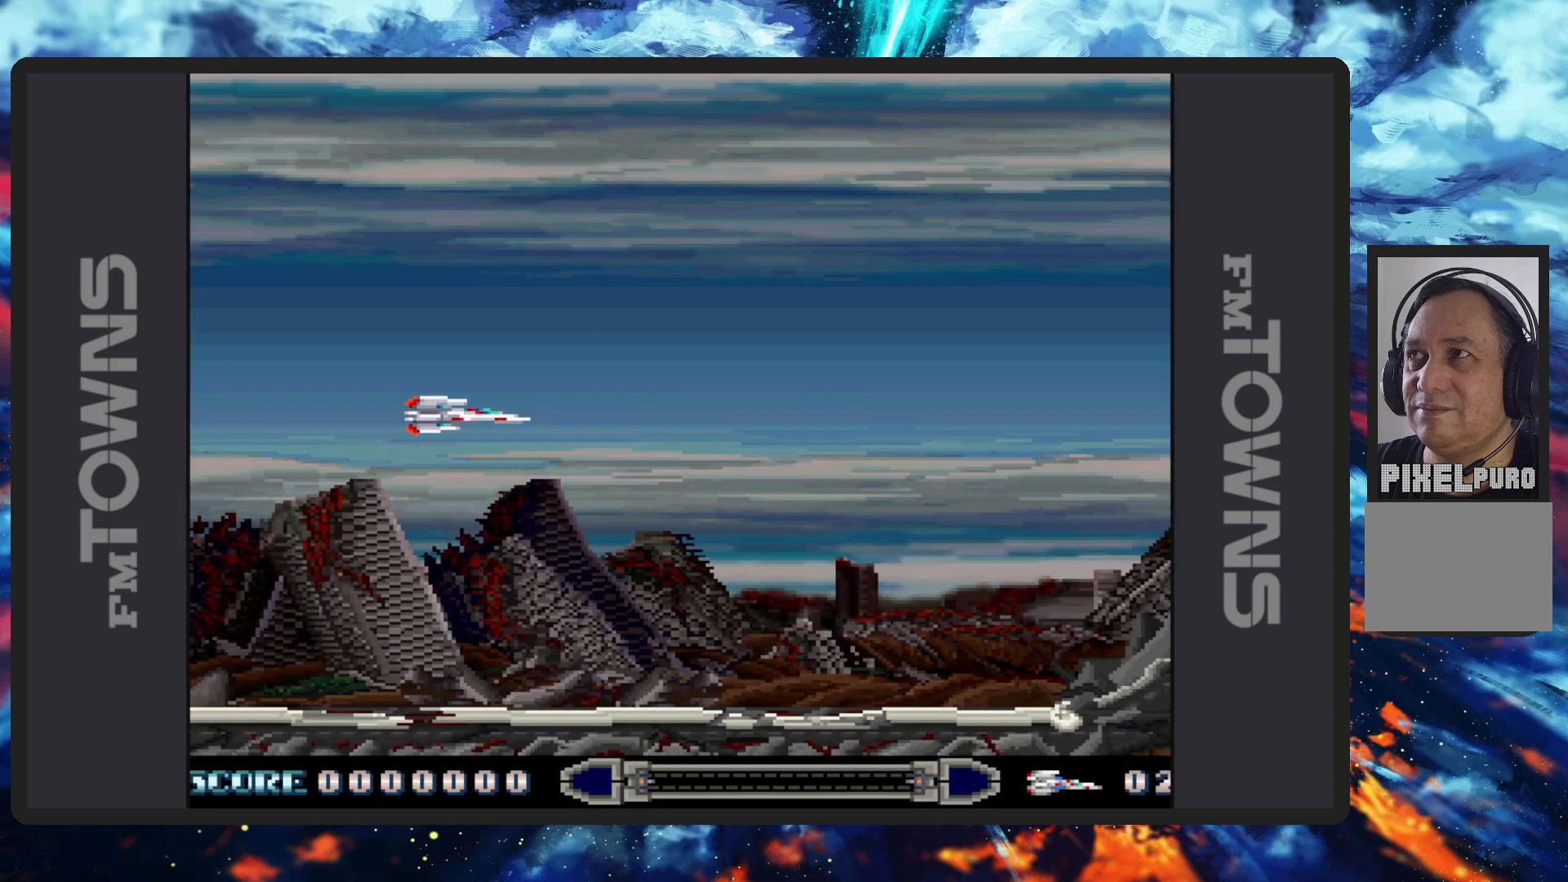
Gameplay with a controller (Nintendo layout); each line is a JSON object with the inputs held at the frame after it. "events" lists button and stick changes between this image and that frame as [ms after this image, input, new state], when the widget could be followed in between. Not read: L2 L3 R2 R3 left_stick right_stick.
{"buttons": [], "events": [[350, "B", "down"], [400, "B", "up"], [450, "B", "down"], [483, "B", "up"]]}
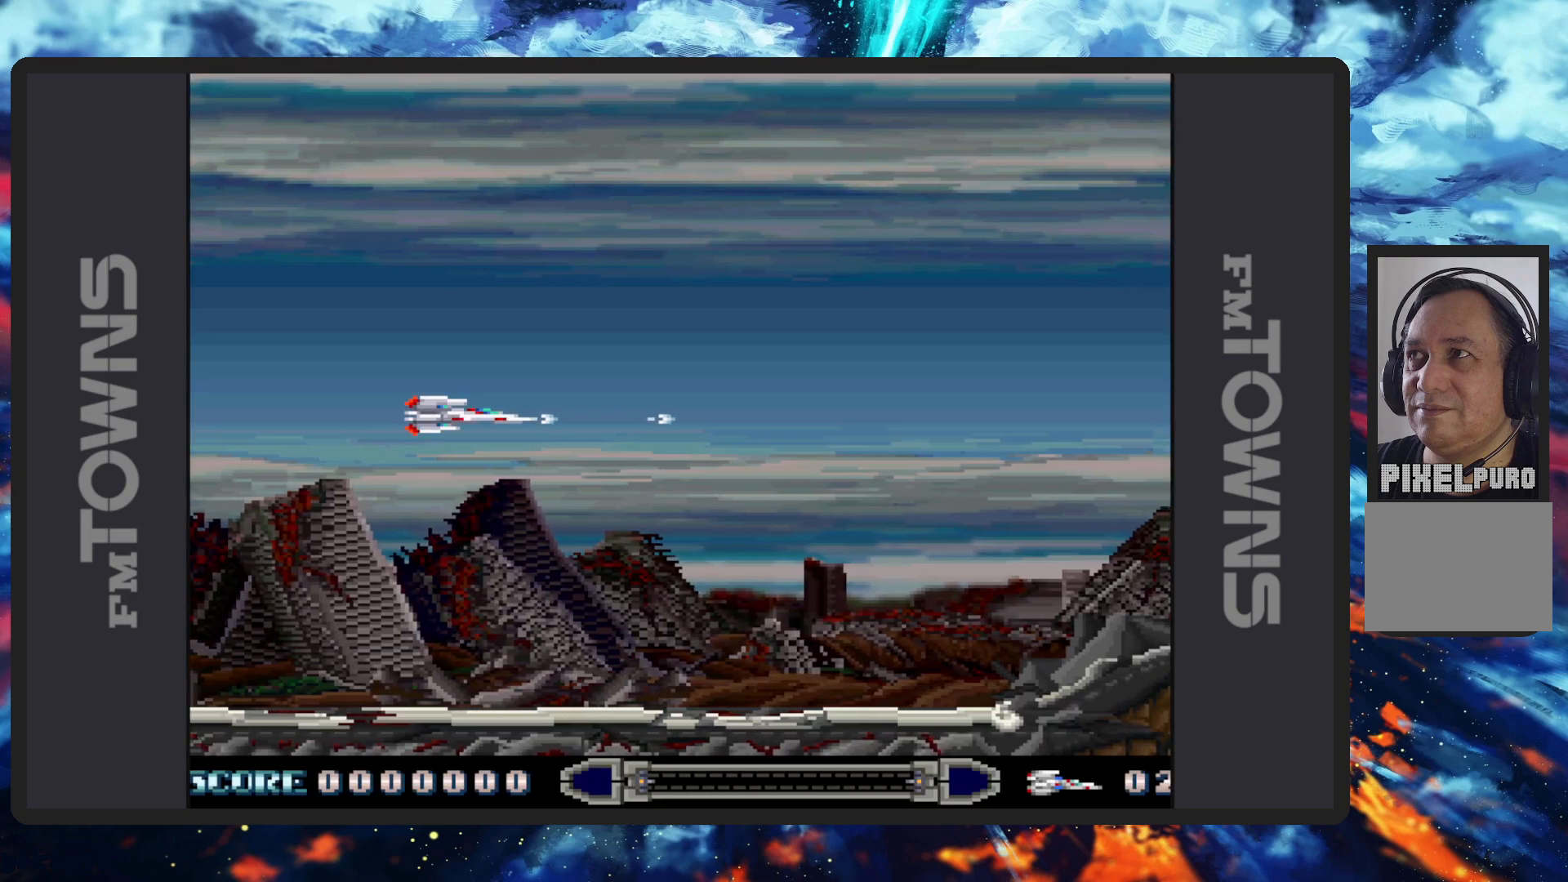
{"buttons": ["B", "DPAD_RIGHT"], "events": [[33, "B", "down"], [67, "B", "up"], [117, "B", "down"], [167, "B", "up"], [217, "B", "down"], [217, "DPAD_RIGHT", "down"], [250, "B", "up"], [300, "B", "down"], [350, "B", "up"], [384, "B", "down"], [434, "B", "up"], [484, "B", "down"]]}
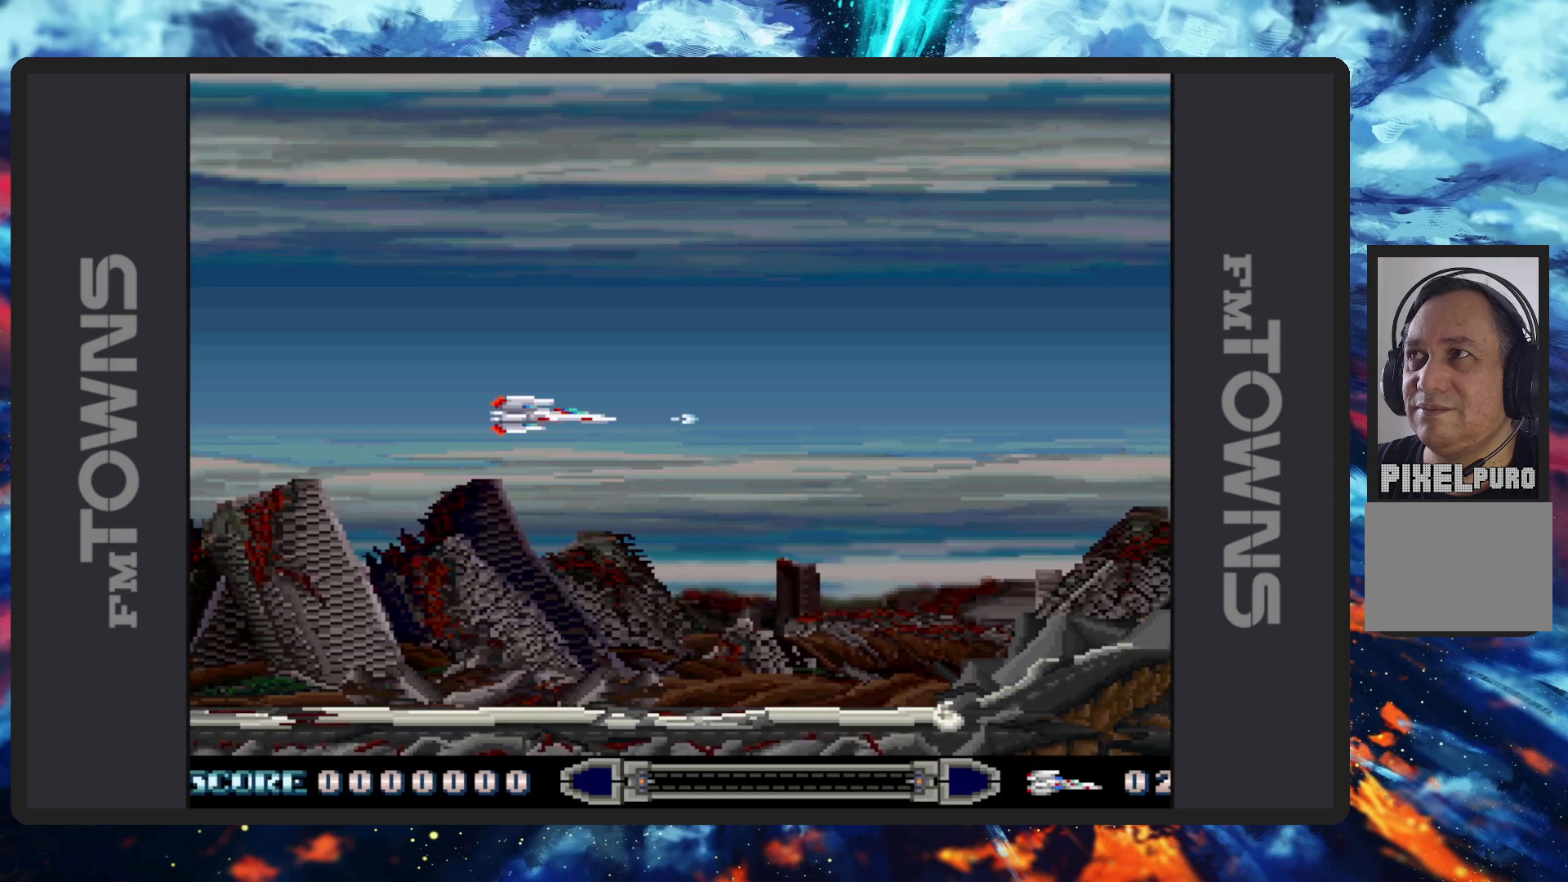
{"buttons": ["DPAD_UP", "DPAD_LEFT"], "events": [[33, "B", "up"], [83, "B", "down"], [116, "B", "up"], [166, "B", "down"], [200, "B", "up"], [250, "B", "down"], [283, "B", "up"], [333, "B", "down"], [400, "B", "up"], [400, "DPAD_RIGHT", "up"], [400, "DPAD_UP", "down"], [417, "DPAD_LEFT", "down"], [433, "B", "down"], [467, "B", "up"]]}
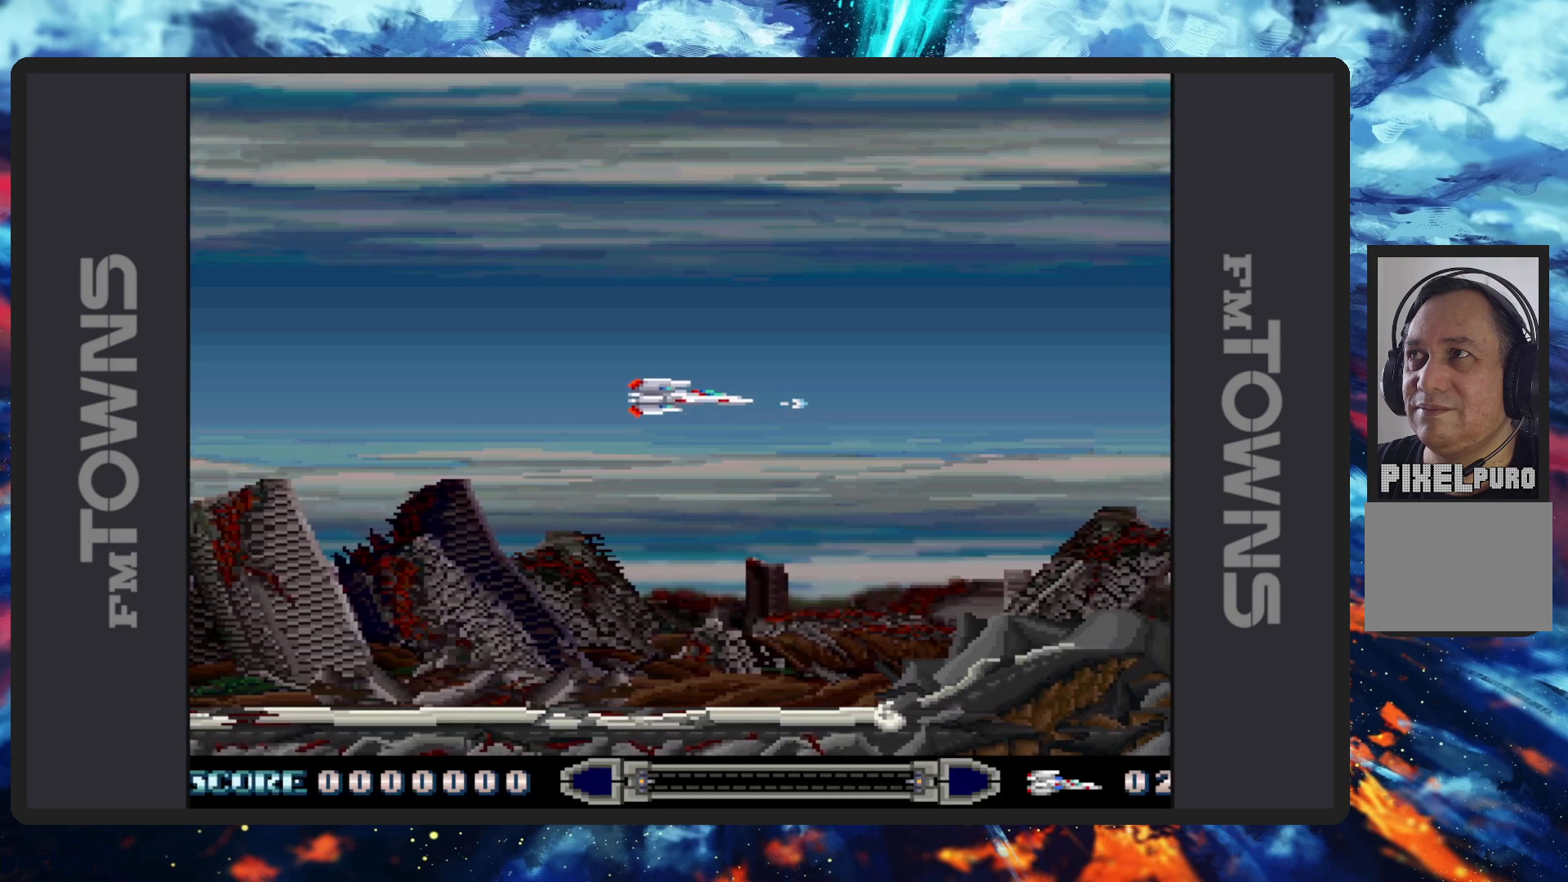
{"buttons": [], "events": [[17, "B", "down"], [50, "B", "up"], [100, "B", "down"], [150, "B", "up"], [200, "B", "down"], [234, "B", "up"], [284, "B", "down"], [284, "DPAD_LEFT", "up"], [284, "DPAD_UP", "up"], [334, "B", "up"], [367, "B", "down"], [417, "B", "up"], [467, "B", "down"], [501, "B", "up"]]}
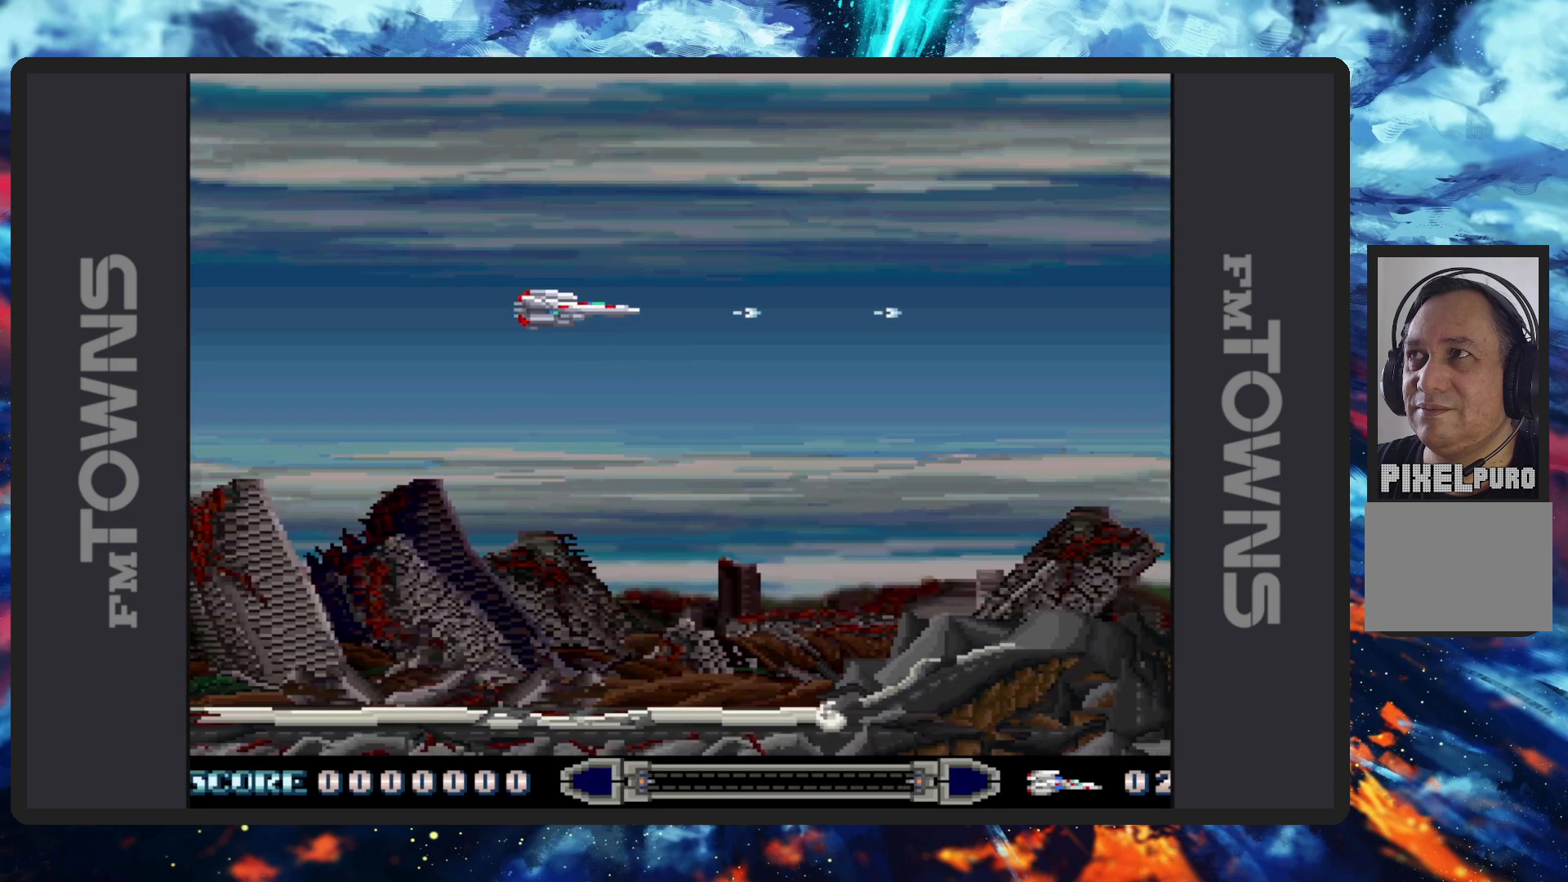
{"buttons": ["DPAD_DOWN", "DPAD_RIGHT"], "events": [[50, "B", "down"], [100, "B", "up"], [100, "DPAD_DOWN", "down"], [150, "B", "down"], [183, "B", "up"], [233, "B", "down"], [267, "B", "up"], [317, "B", "down"], [367, "B", "up"], [367, "DPAD_RIGHT", "down"], [417, "B", "down"], [450, "B", "up"]]}
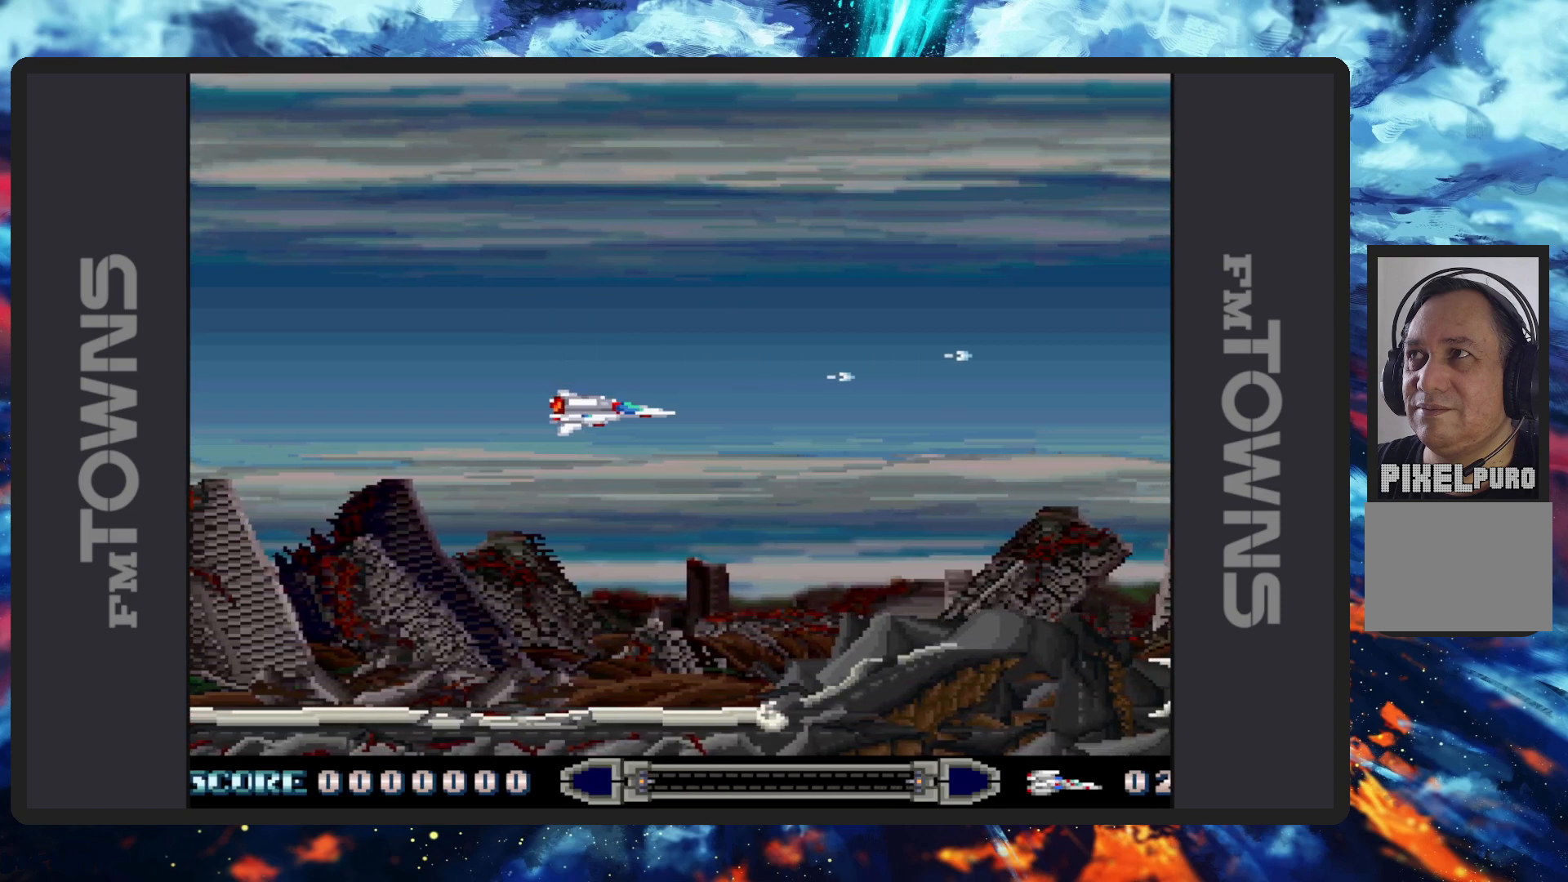
{"buttons": ["DPAD_UP", "DPAD_LEFT"]}
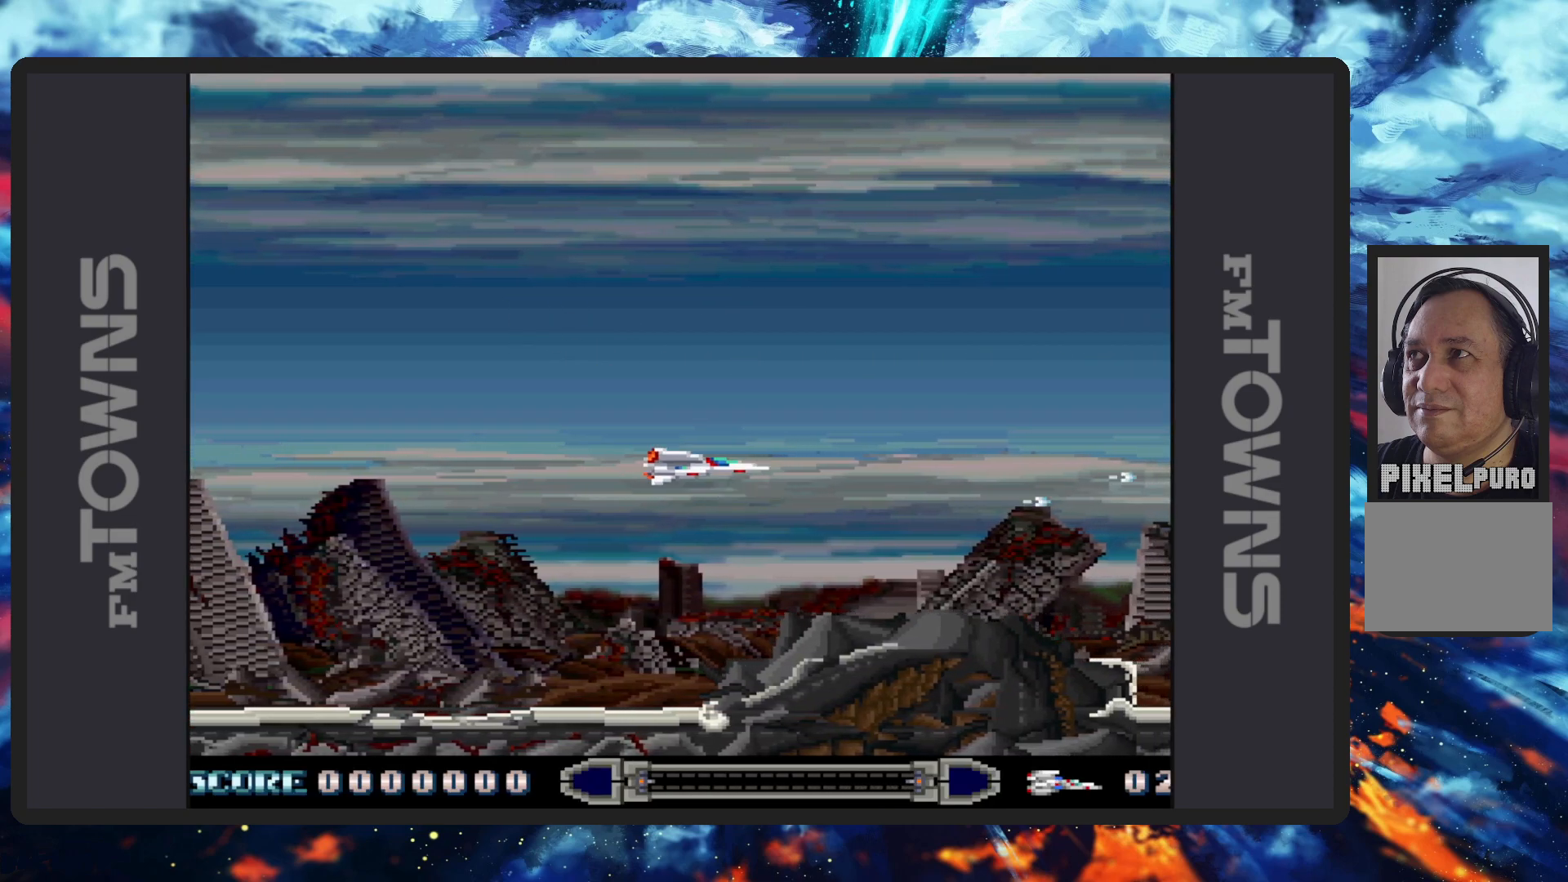
{"buttons": ["B"], "events": [[33, "B", "down"], [83, "B", "up"], [133, "B", "down"], [166, "B", "up"], [217, "B", "down"], [267, "B", "up"], [317, "B", "down"], [350, "B", "up"], [400, "B", "down"], [450, "B", "up"], [450, "DPAD_LEFT", "up"], [483, "B", "down"], [483, "DPAD_UP", "up"]]}
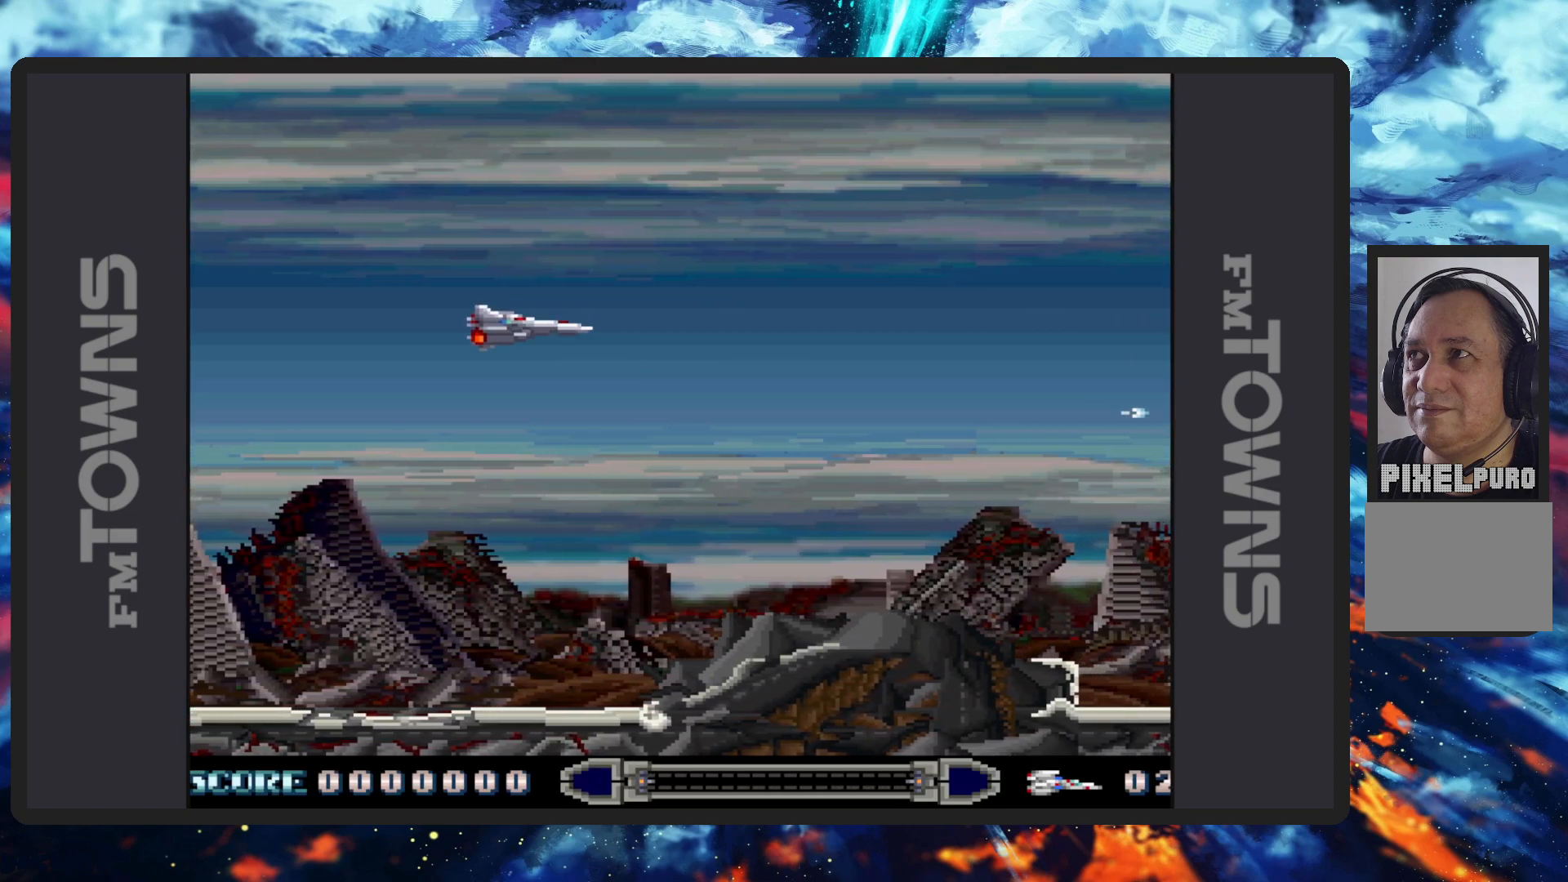
{"buttons": [], "events": [[17, "B", "up"], [84, "B", "down"], [134, "B", "up"], [167, "B", "down"], [200, "B", "up"], [250, "B", "down"], [300, "B", "up"], [334, "B", "down"], [384, "B", "up"], [434, "B", "down"], [484, "B", "up"]]}
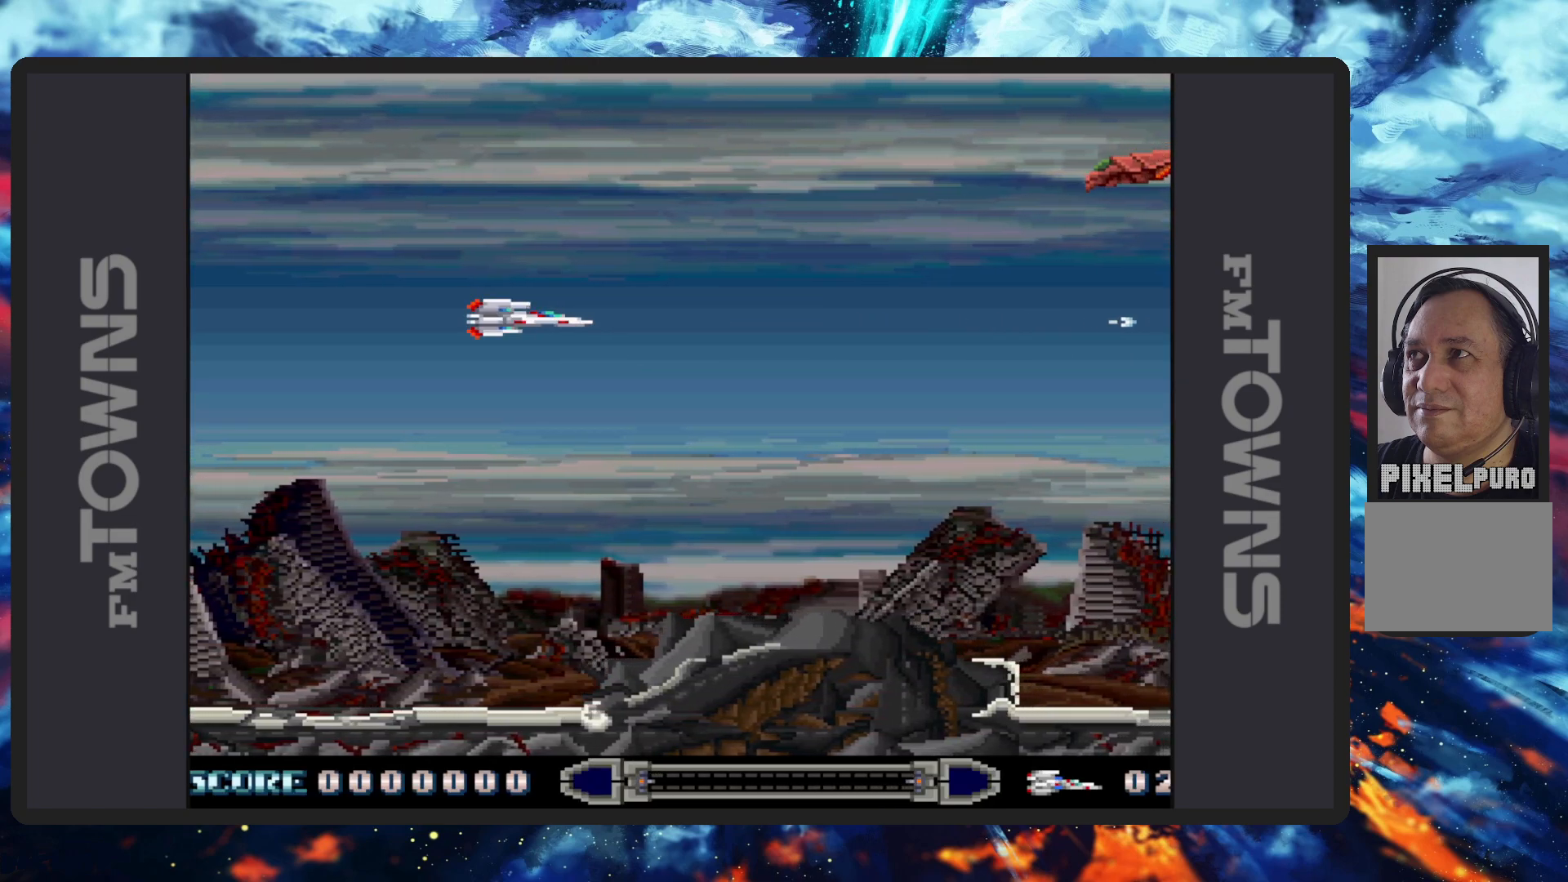
{"buttons": ["B", "DPAD_UP"], "events": [[16, "B", "down"], [66, "B", "up"], [116, "B", "down"], [150, "B", "up"], [166, "DPAD_UP", "down"], [200, "B", "down"], [200, "DPAD_LEFT", "down"], [250, "B", "up"], [283, "B", "down"], [333, "B", "up"], [350, "DPAD_LEFT", "up"], [383, "B", "down"], [433, "B", "up"], [467, "B", "down"]]}
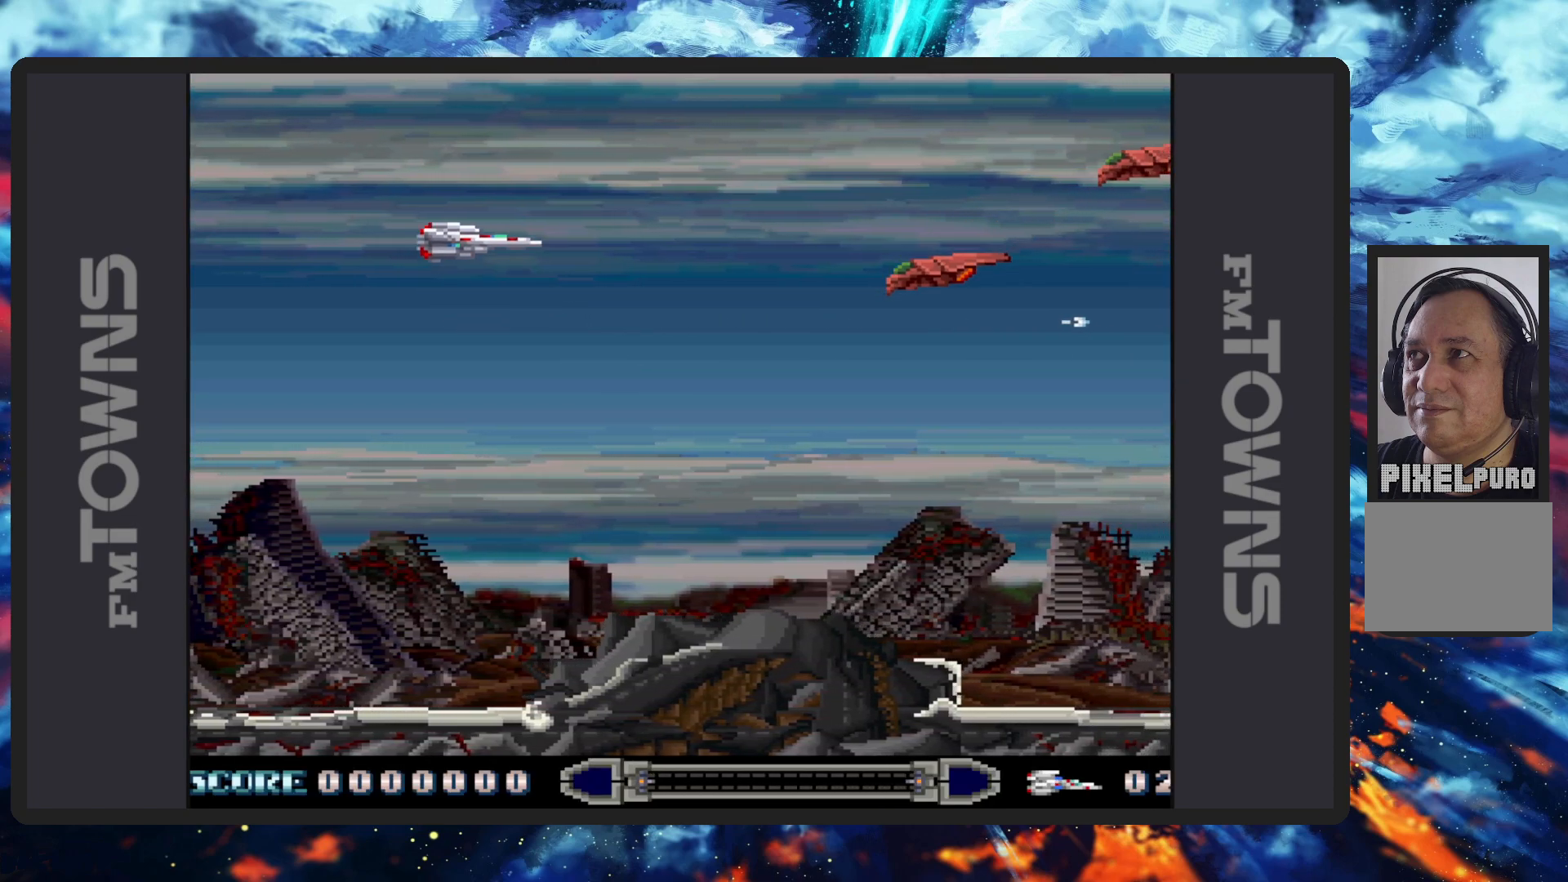
{"buttons": ["B", "DPAD_DOWN", "DPAD_LEFT"]}
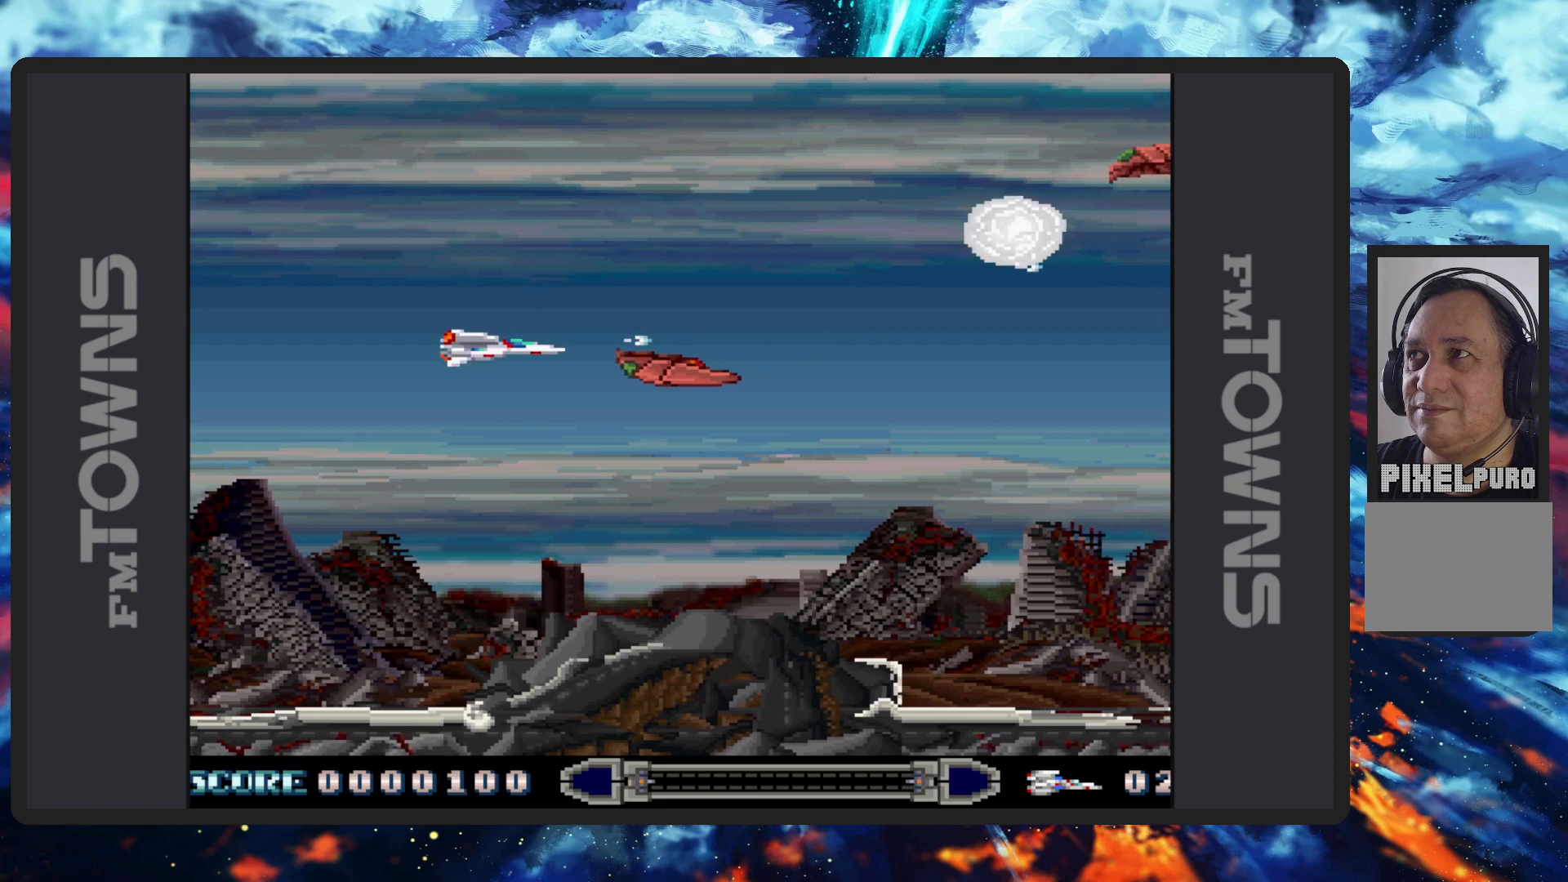
{"buttons": ["DPAD_UP"], "events": [[50, "B", "up"], [100, "B", "down"], [116, "DPAD_DOWN", "up"], [133, "B", "up"], [150, "DPAD_UP", "down"], [183, "B", "down"], [233, "B", "up"], [267, "B", "down"], [317, "B", "up"], [367, "B", "down"], [400, "B", "up"], [450, "B", "down"], [467, "DPAD_LEFT", "up"], [500, "B", "up"]]}
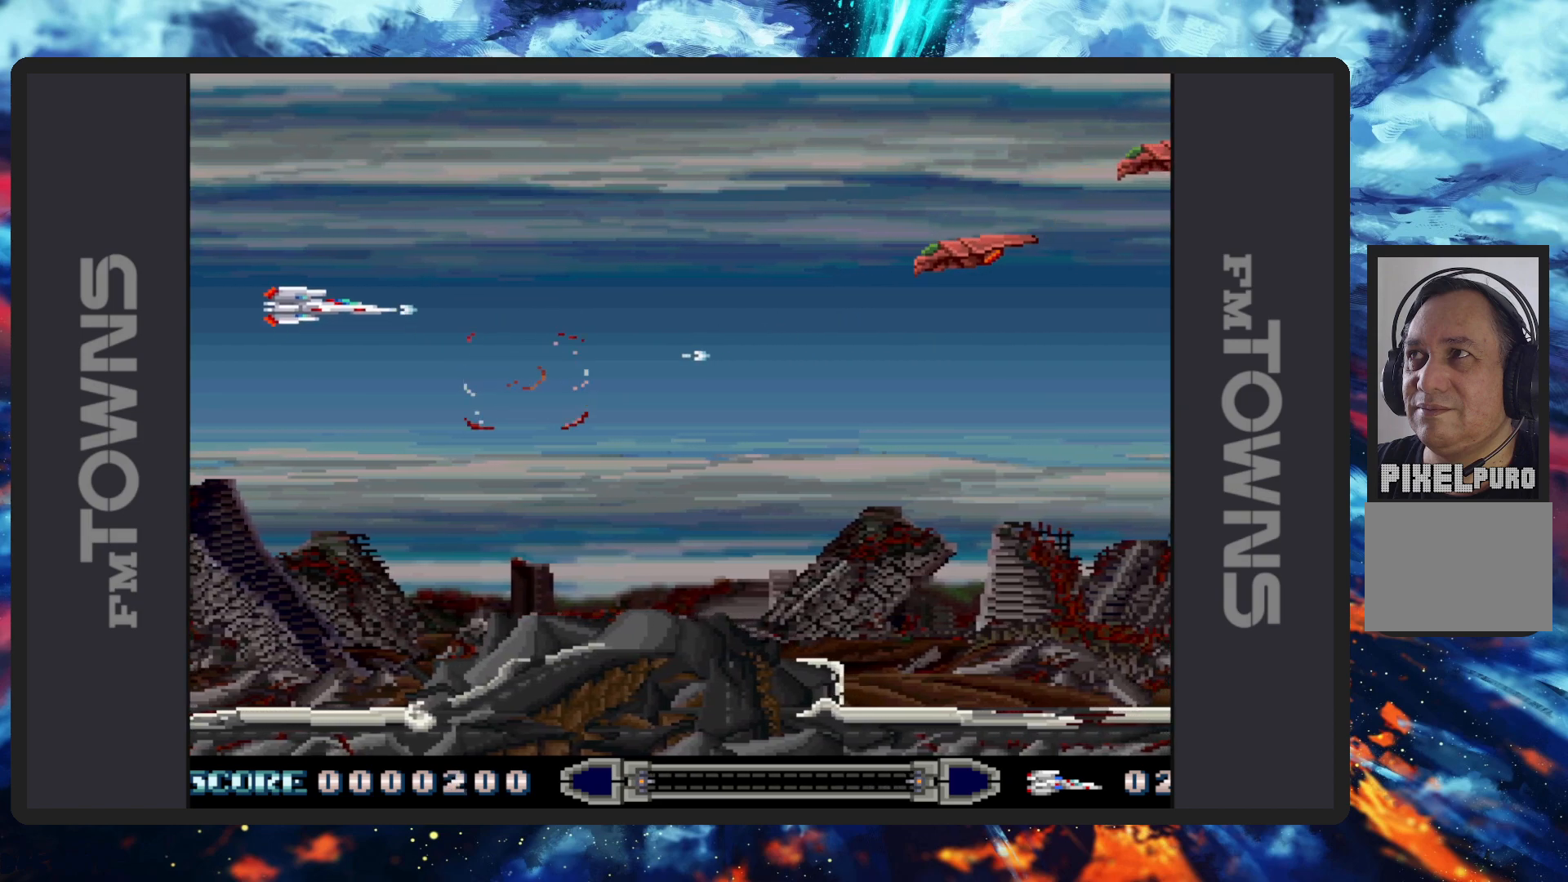
{"buttons": ["B", "DPAD_DOWN"], "events": [[50, "B", "down"], [84, "B", "up"], [134, "B", "down"], [150, "DPAD_RIGHT", "down"], [167, "B", "up"], [167, "DPAD_UP", "up"], [217, "B", "down"], [234, "DPAD_DOWN", "down"], [267, "B", "up"], [300, "B", "down"], [350, "B", "up"], [401, "B", "down"], [434, "B", "up"], [467, "DPAD_RIGHT", "up"], [484, "B", "down"]]}
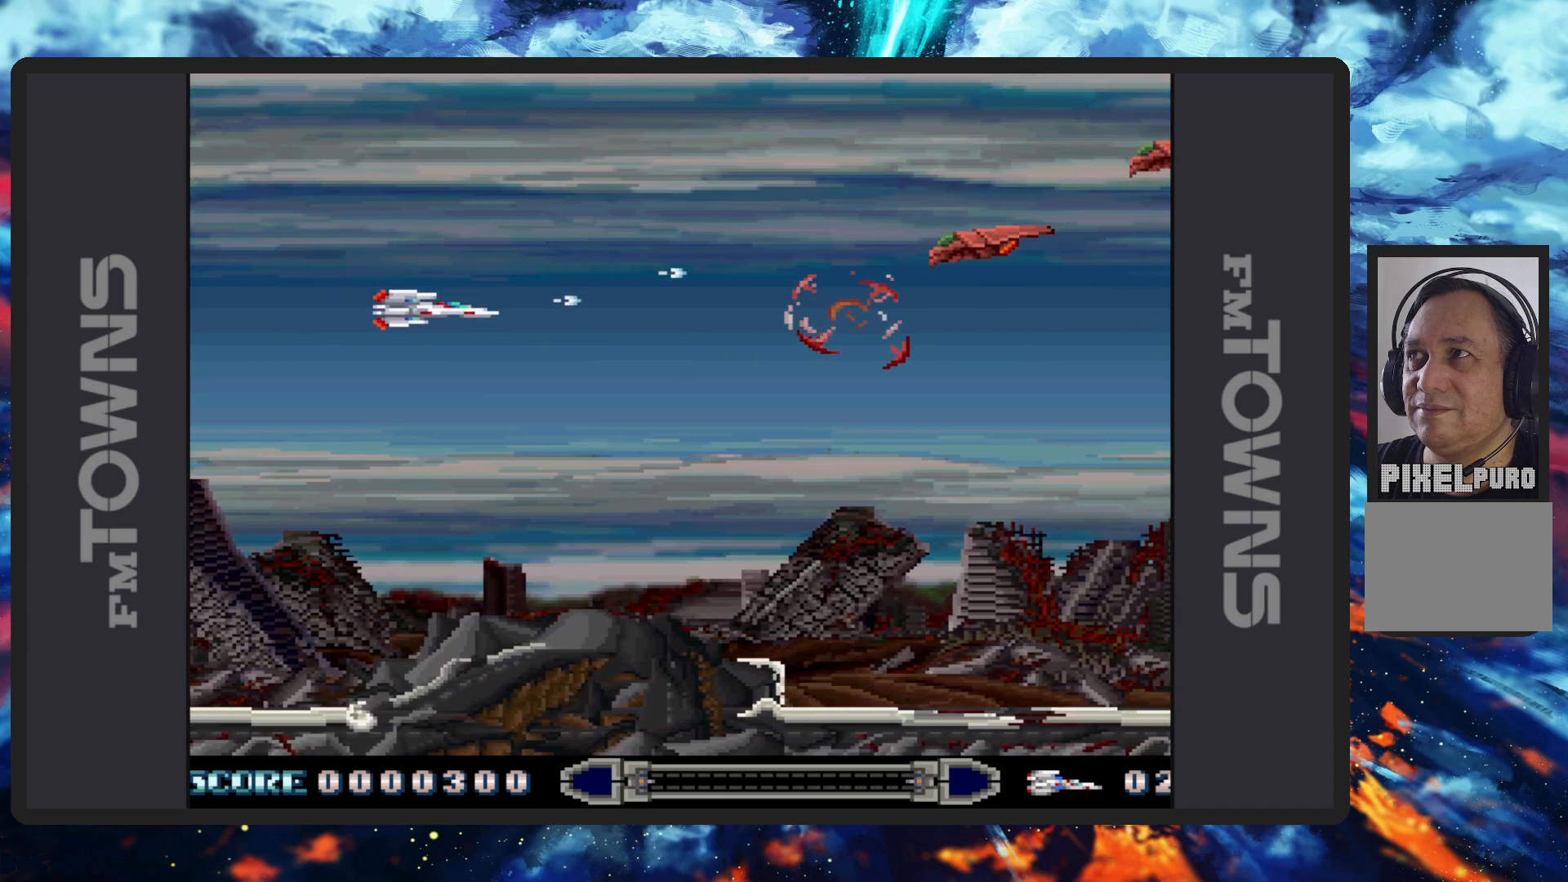
{"buttons": ["DPAD_UP"]}
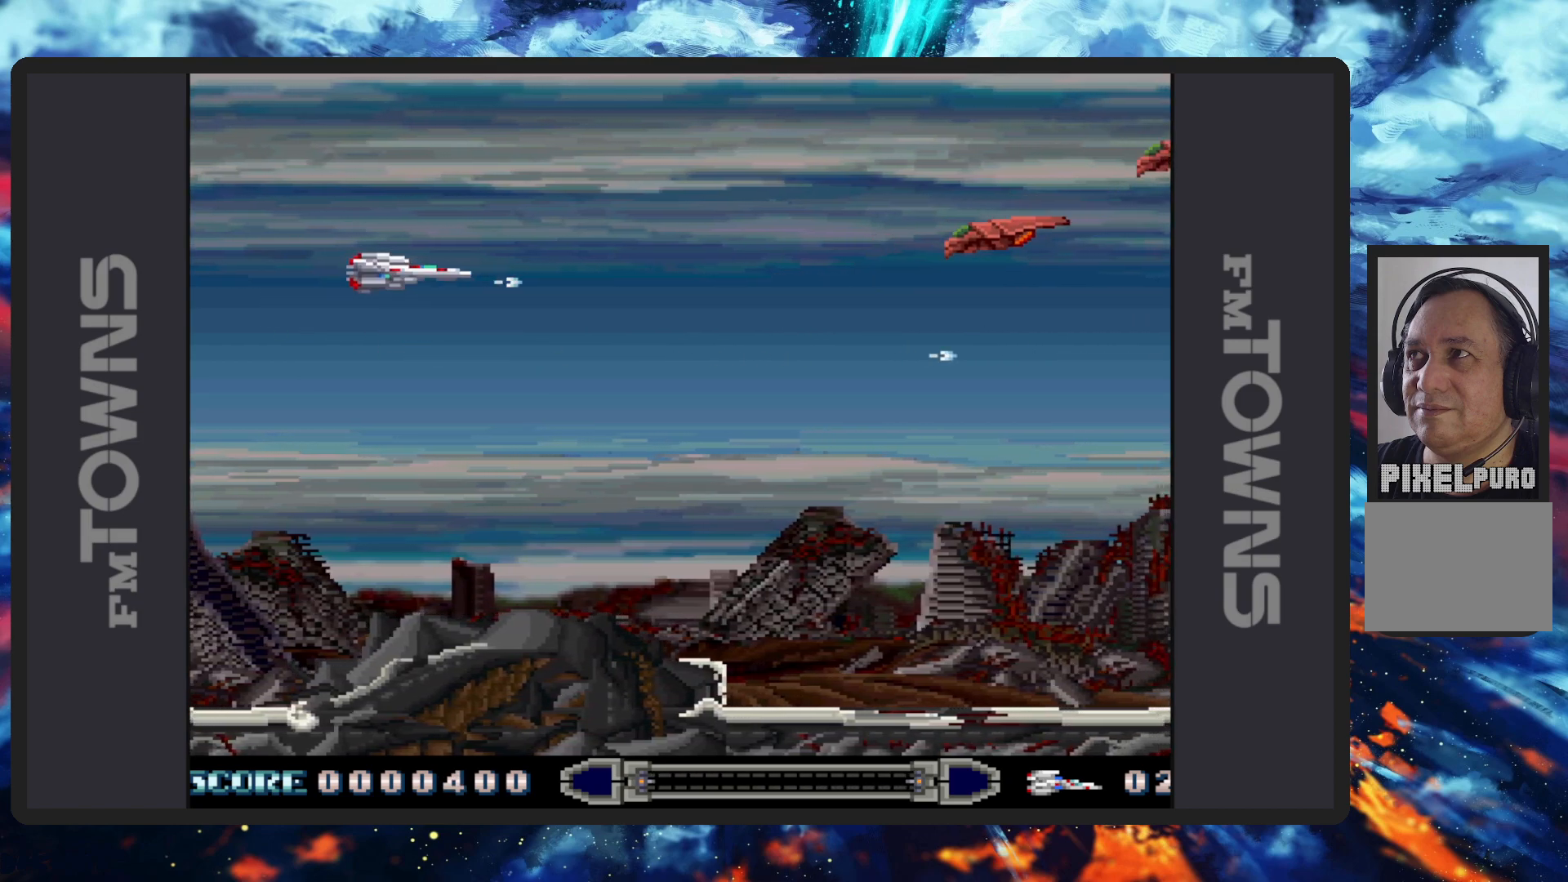
{"buttons": ["B", "DPAD_UP"], "events": [[33, "B", "down"], [33, "DPAD_RIGHT", "down"], [33, "DPAD_UP", "up"], [67, "B", "up"], [100, "DPAD_DOWN", "down"], [117, "B", "down"], [167, "B", "up"], [200, "B", "down"], [250, "B", "up"], [284, "B", "down"], [334, "B", "up"], [350, "DPAD_DOWN", "up"], [350, "DPAD_RIGHT", "up"], [384, "B", "down"], [417, "B", "up"], [484, "B", "down"], [484, "DPAD_UP", "down"]]}
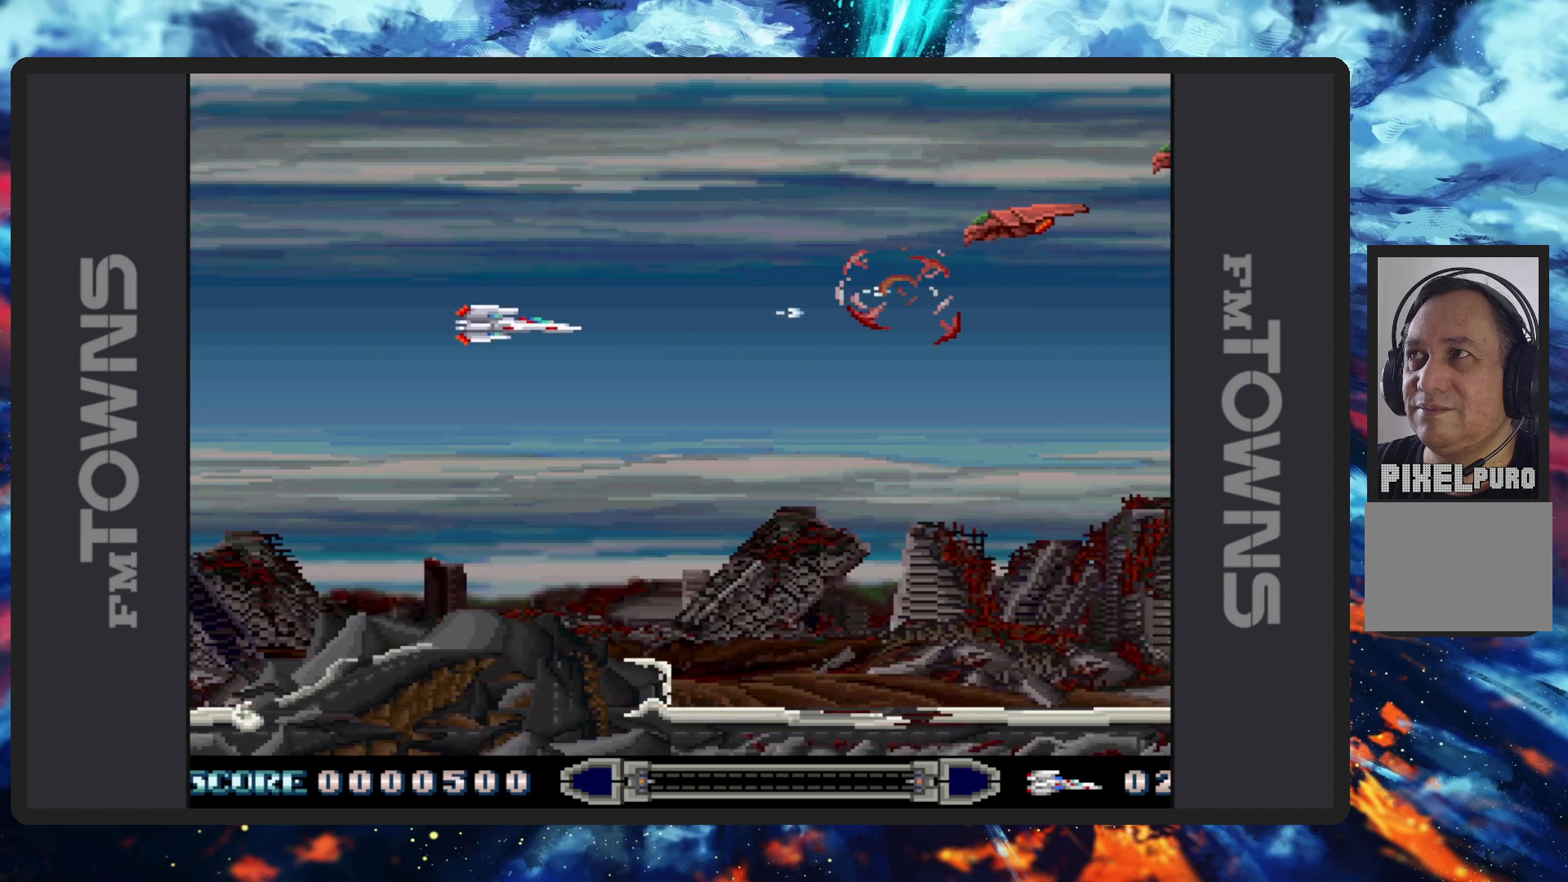
{"buttons": ["B", "DPAD_DOWN"]}
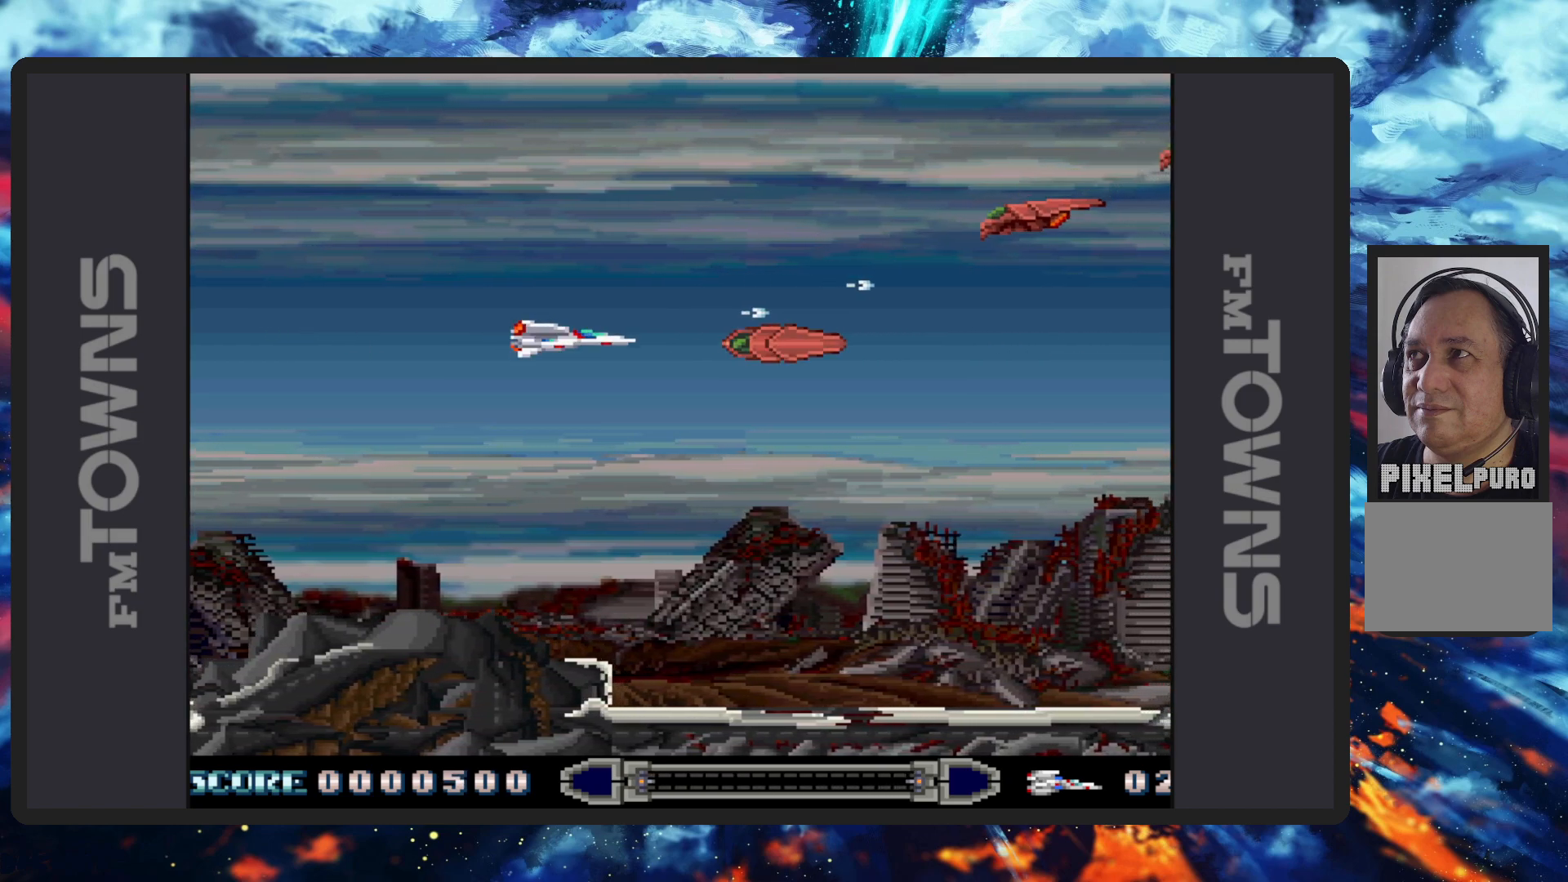
{"buttons": ["DPAD_UP", "DPAD_LEFT"], "events": [[50, "B", "up"], [67, "DPAD_LEFT", "down"], [100, "B", "down"], [134, "B", "up"], [150, "DPAD_DOWN", "up"], [184, "B", "down"], [184, "DPAD_UP", "down"], [234, "B", "up"], [284, "B", "down"], [317, "B", "up"], [367, "B", "down"], [417, "B", "up"], [451, "B", "down"], [501, "B", "up"]]}